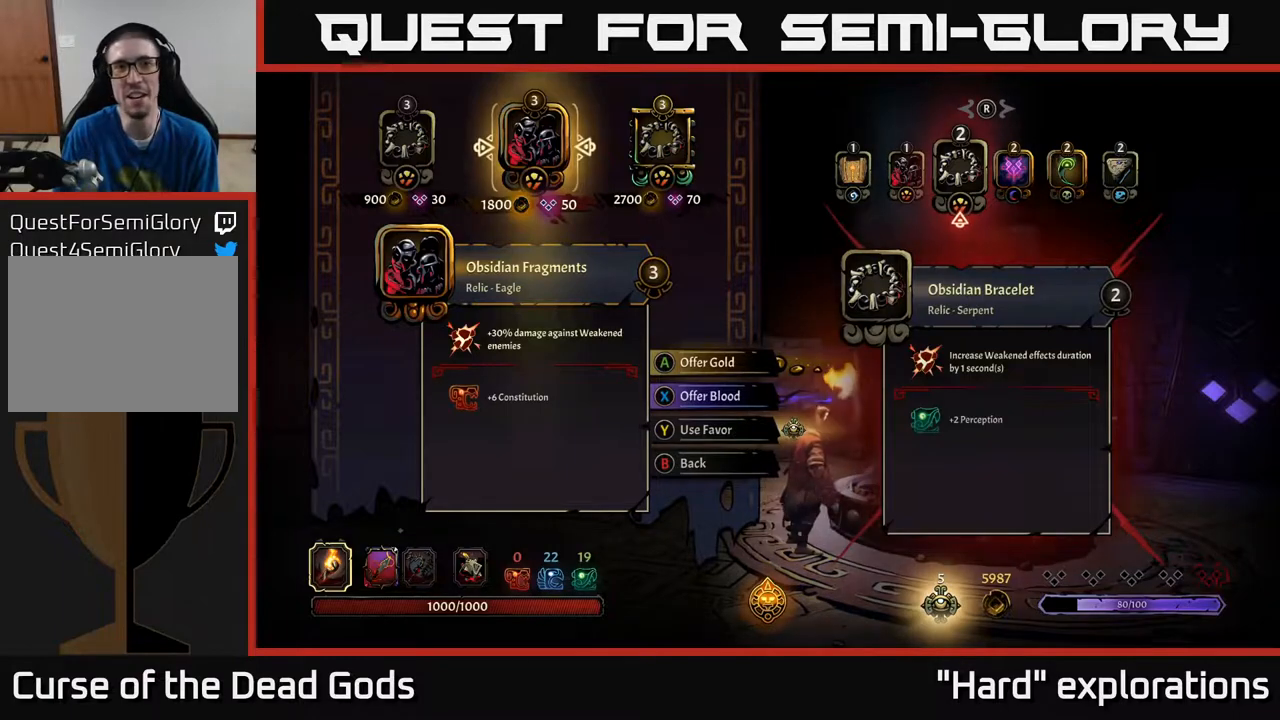
Gameplay with a controller (Xbox layout); each line is a JSON object with the inputs held at the frame after it. "events" lists button and stick changes between this image and that frame as [ms after this image, input, new state], when the widget could be followed in between.
{"buttons": [], "left_stick": "center", "right_stick": "center", "events": []}
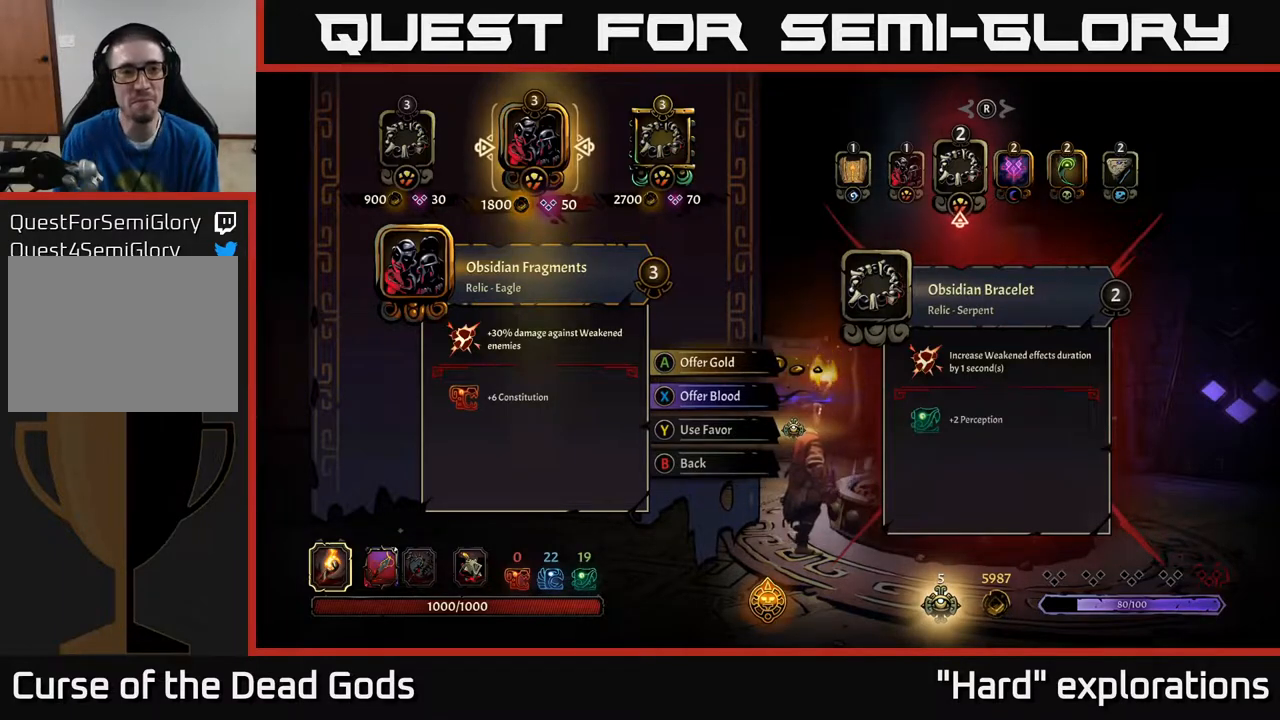
{"buttons": [], "left_stick": "center", "right_stick": "center", "events": []}
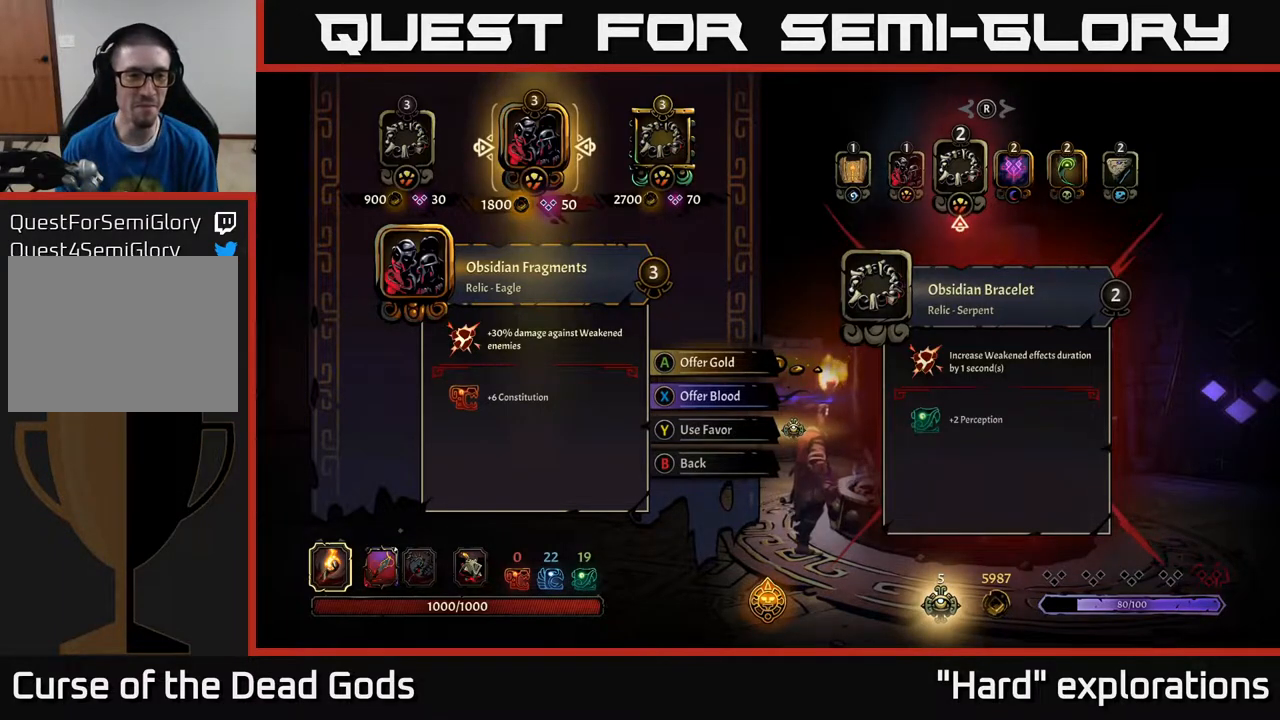
{"buttons": [], "left_stick": "center", "right_stick": "center", "events": []}
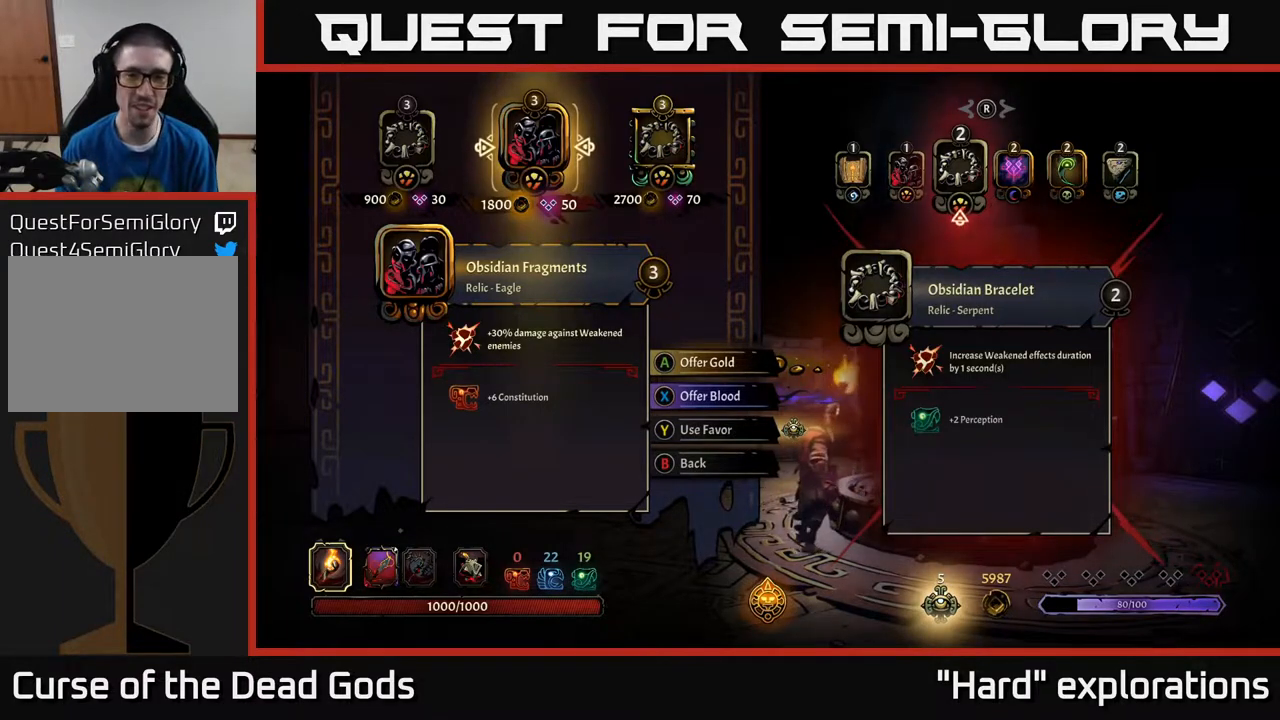
{"buttons": [], "left_stick": "center", "right_stick": "center", "events": [[333, "DPAD_LEFT", "down"], [433, "DPAD_LEFT", "up"]]}
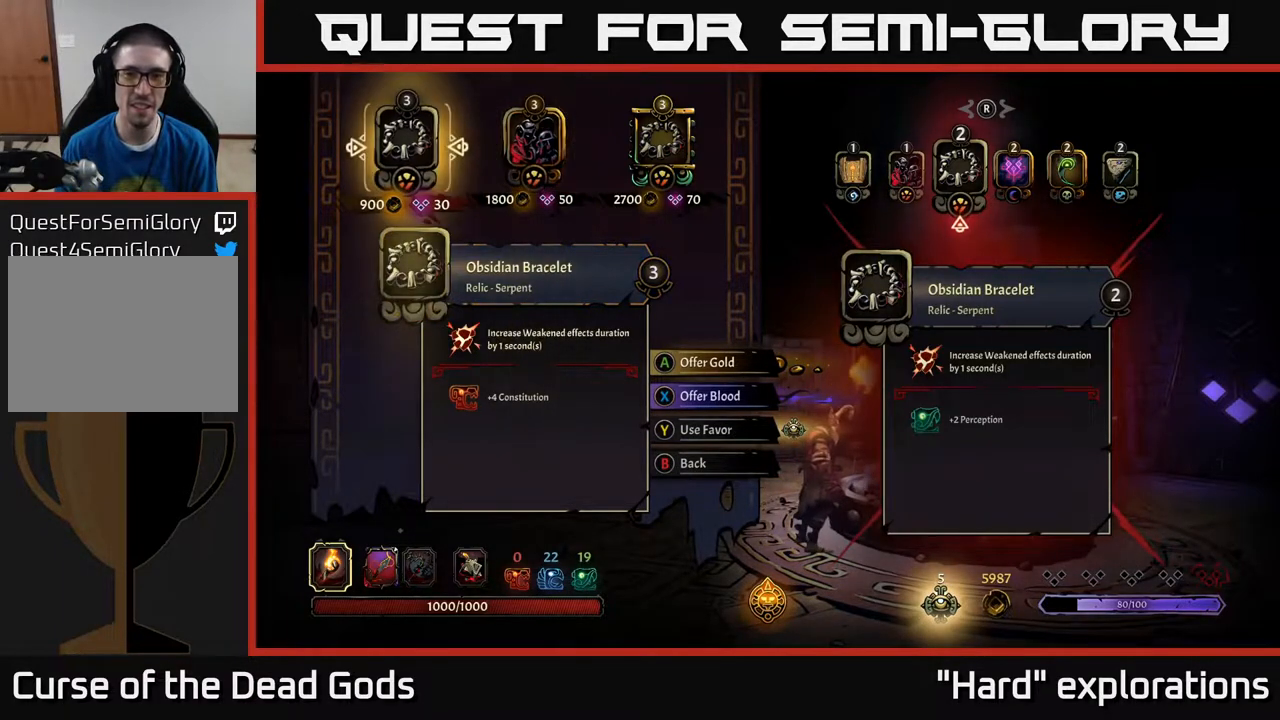
{"buttons": [], "left_stick": "center", "right_stick": "center", "events": [[283, "DPAD_RIGHT", "down"], [467, "DPAD_RIGHT", "up"]]}
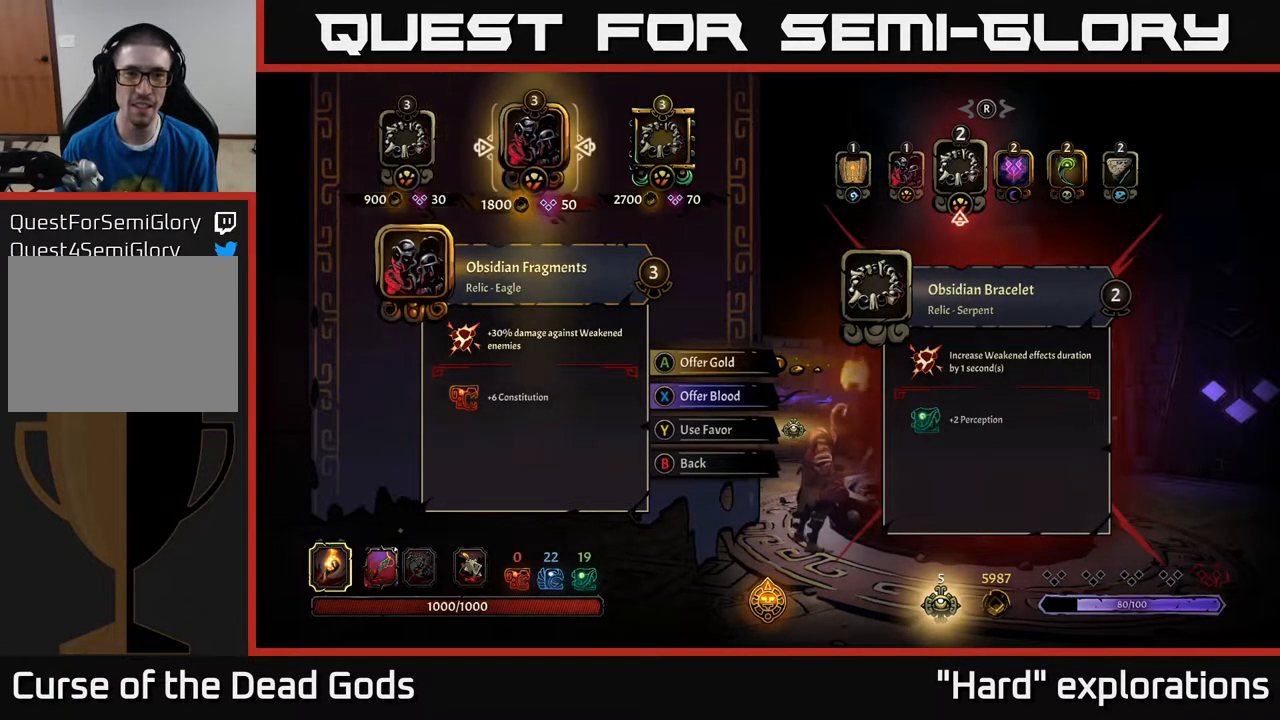
{"buttons": [], "left_stick": "center", "right_stick": "center", "events": [[117, "right_stick", "left"], [217, "right_stick", "center"]]}
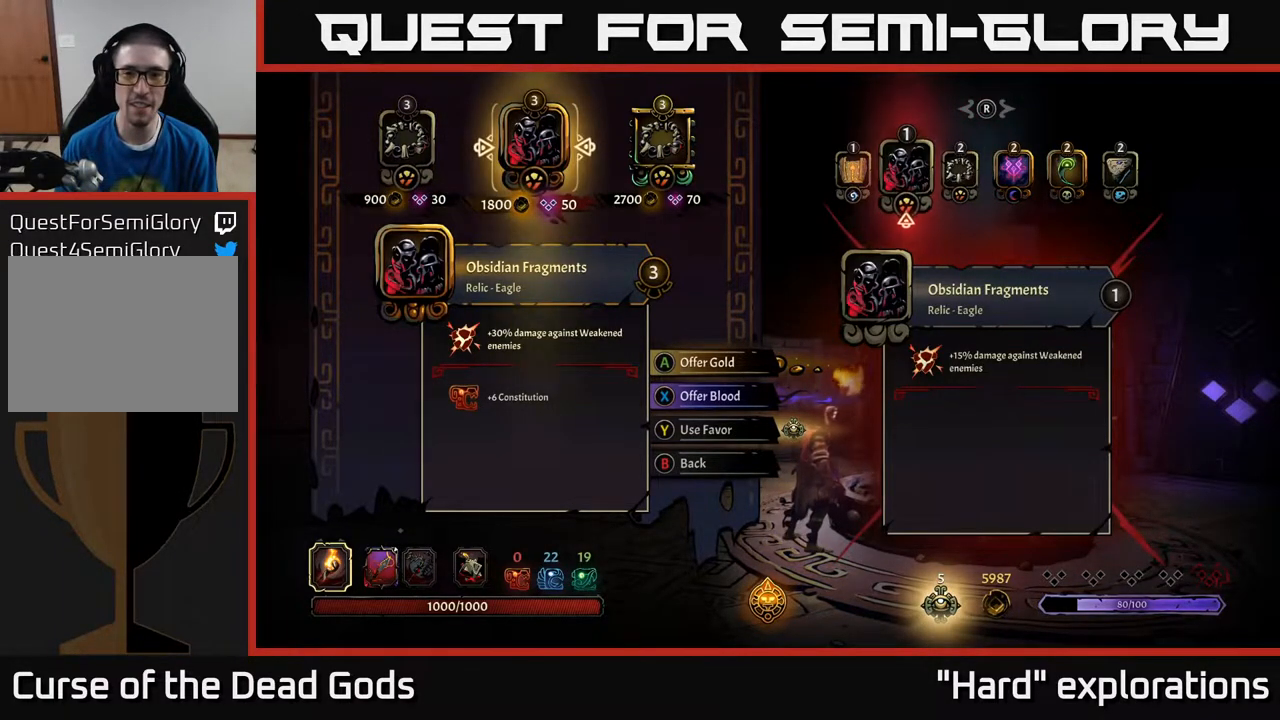
{"buttons": [], "left_stick": "center", "right_stick": "center", "events": []}
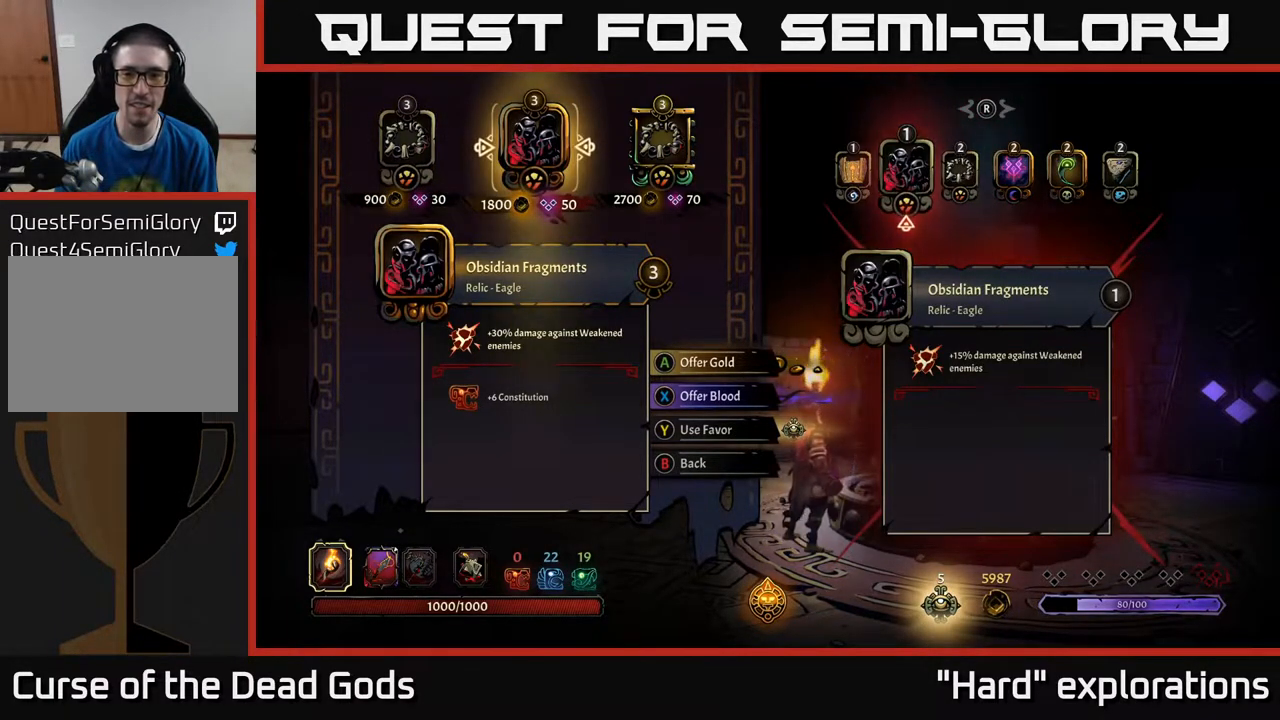
{"buttons": [], "left_stick": "center", "right_stick": "center", "events": []}
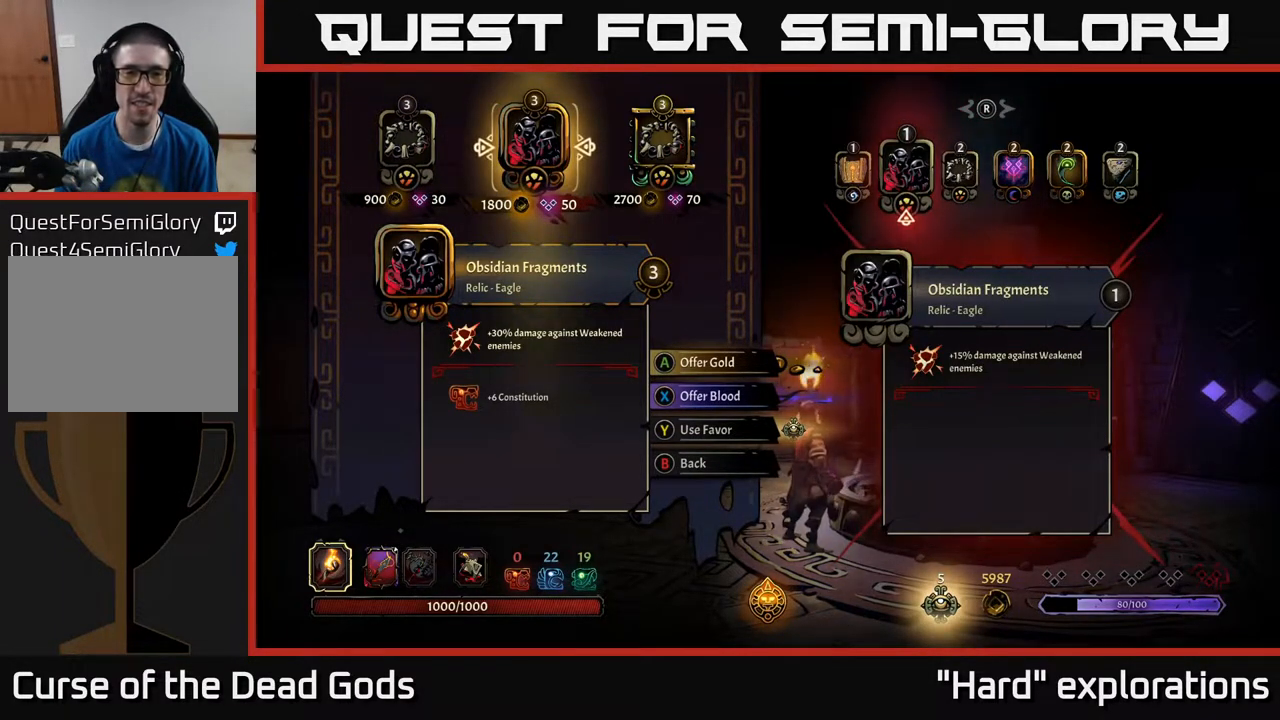
{"buttons": [], "left_stick": "center", "right_stick": "center", "events": []}
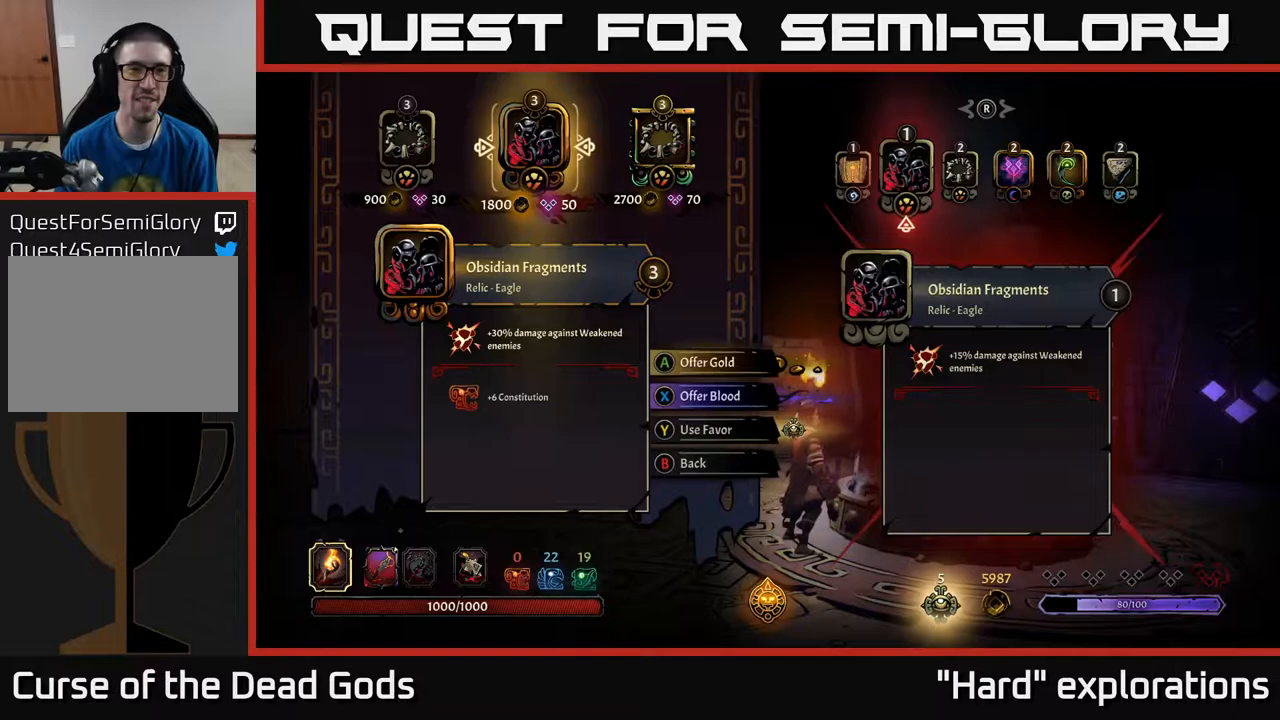
{"buttons": [], "left_stick": "center", "right_stick": "center", "events": []}
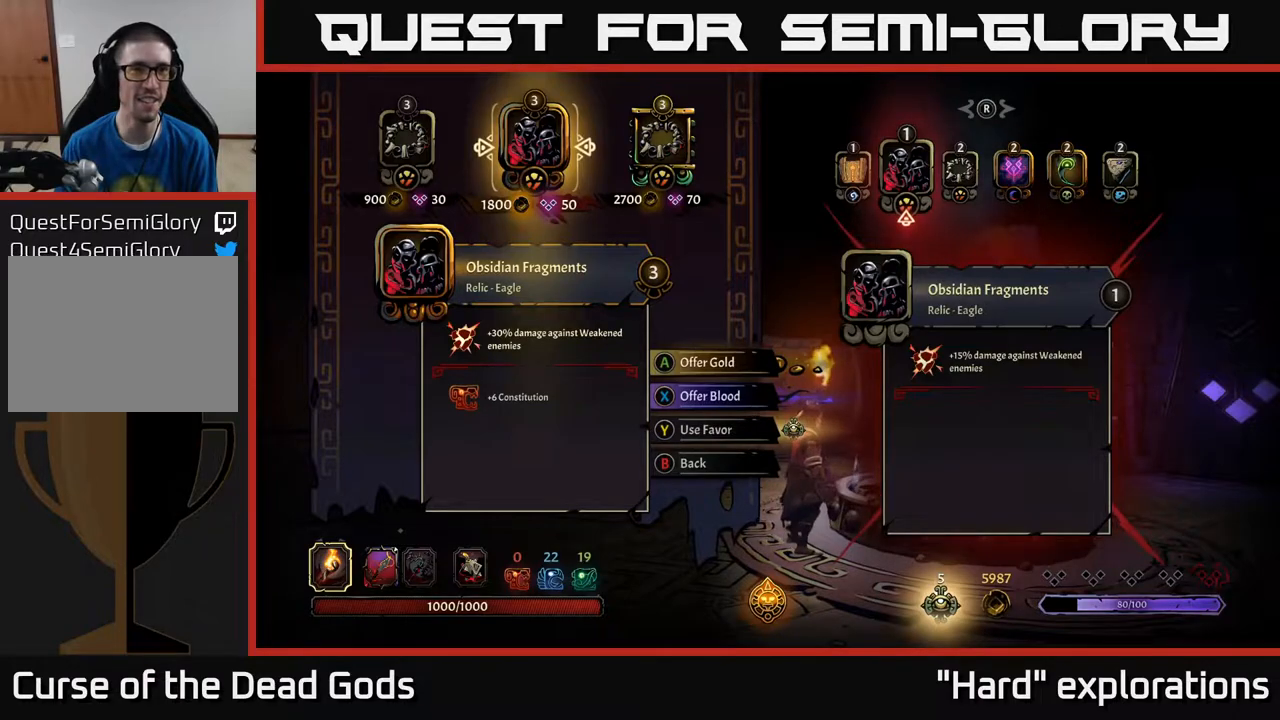
{"buttons": [], "left_stick": "center", "right_stick": "center", "events": [[367, "A", "down"], [450, "A", "up"]]}
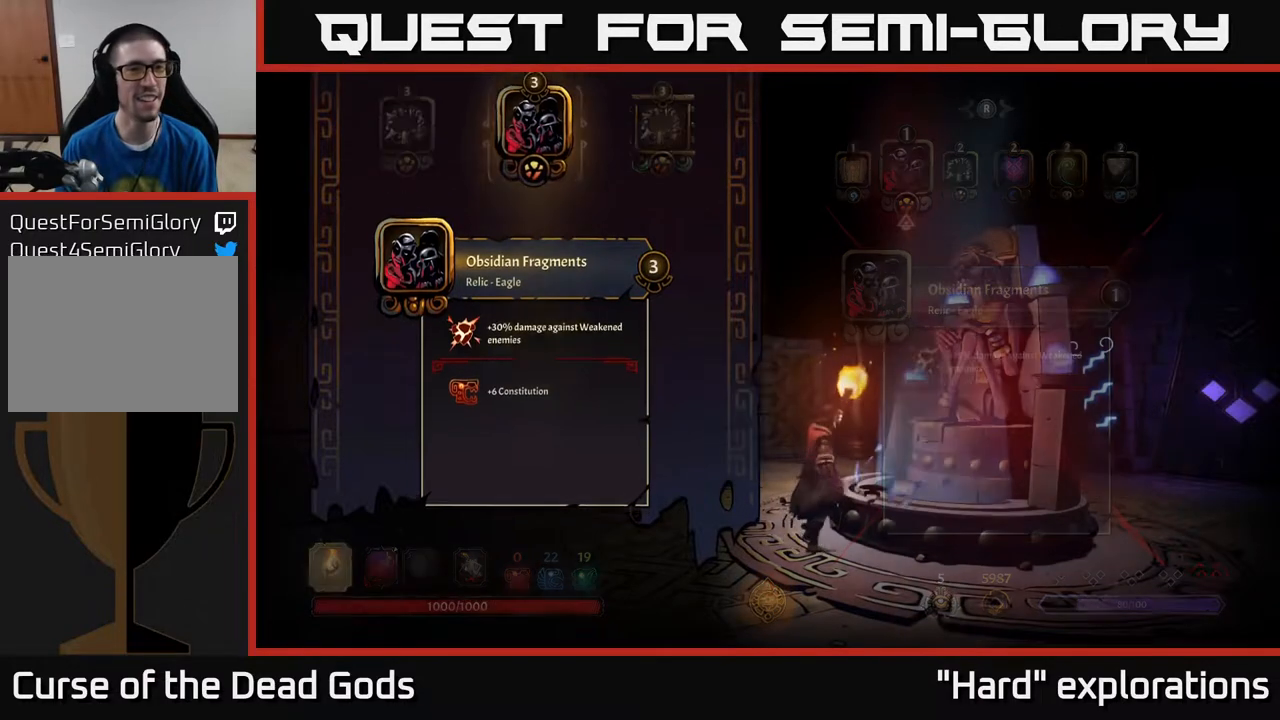
{"buttons": [], "left_stick": "center", "right_stick": "center", "events": []}
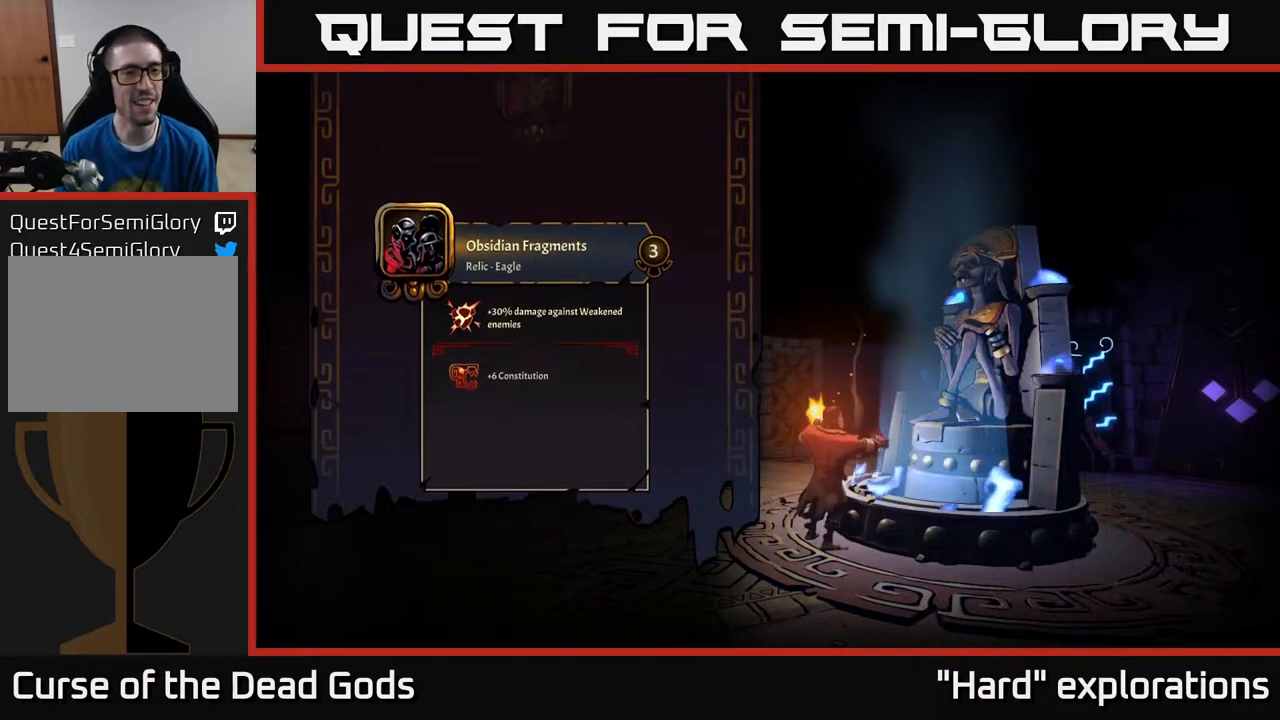
{"buttons": [], "left_stick": "center", "right_stick": "center", "events": []}
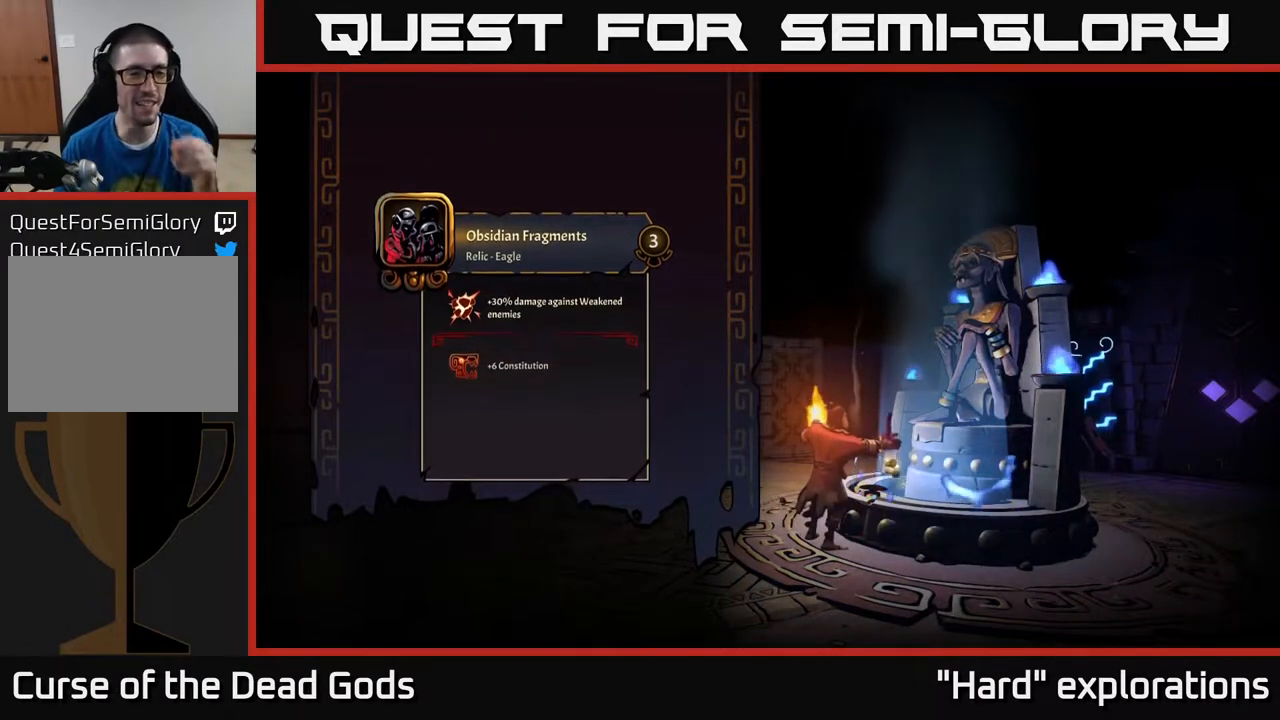
{"buttons": [], "left_stick": "center", "right_stick": "center", "events": []}
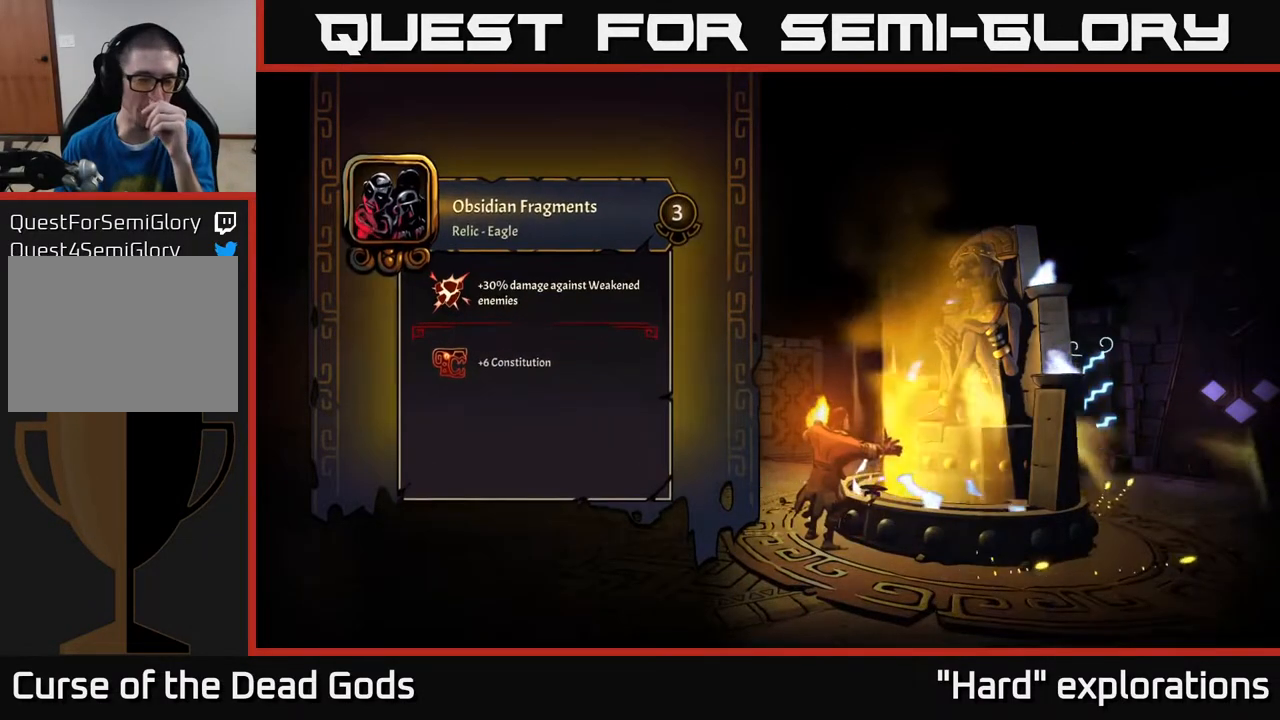
{"buttons": [], "left_stick": "center", "right_stick": "center", "events": []}
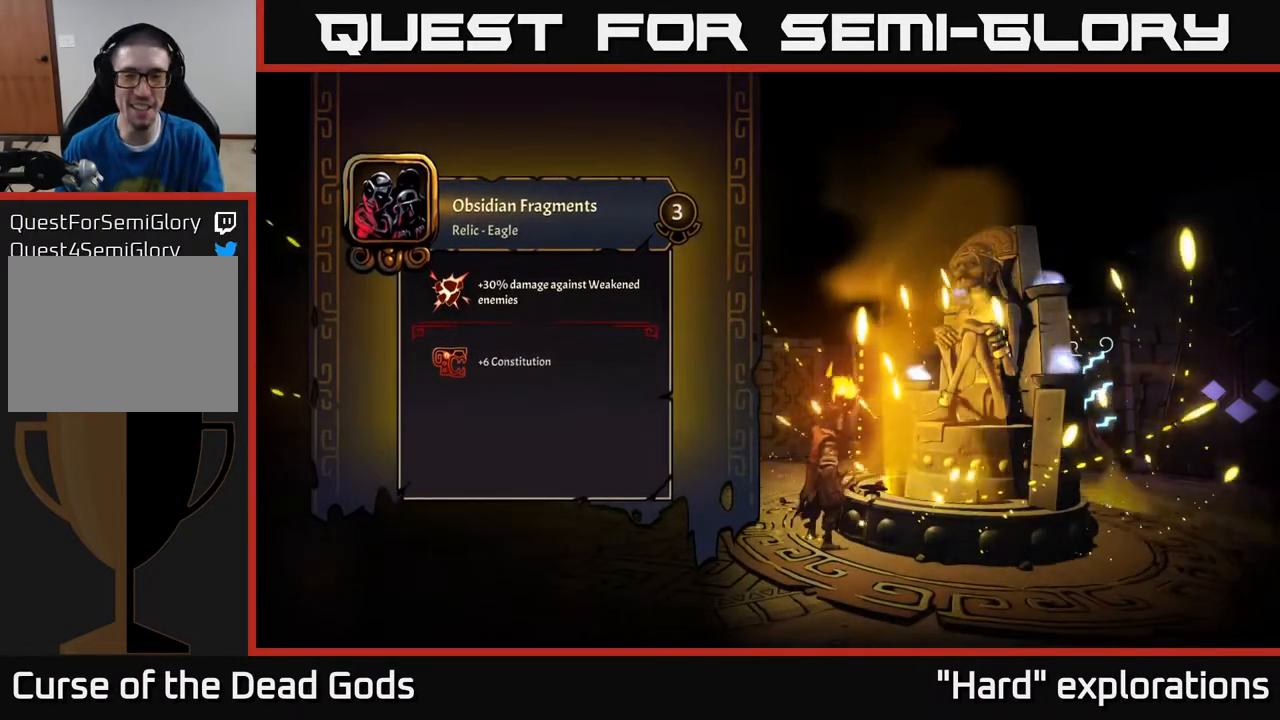
{"buttons": [], "left_stick": "center", "right_stick": "center", "events": []}
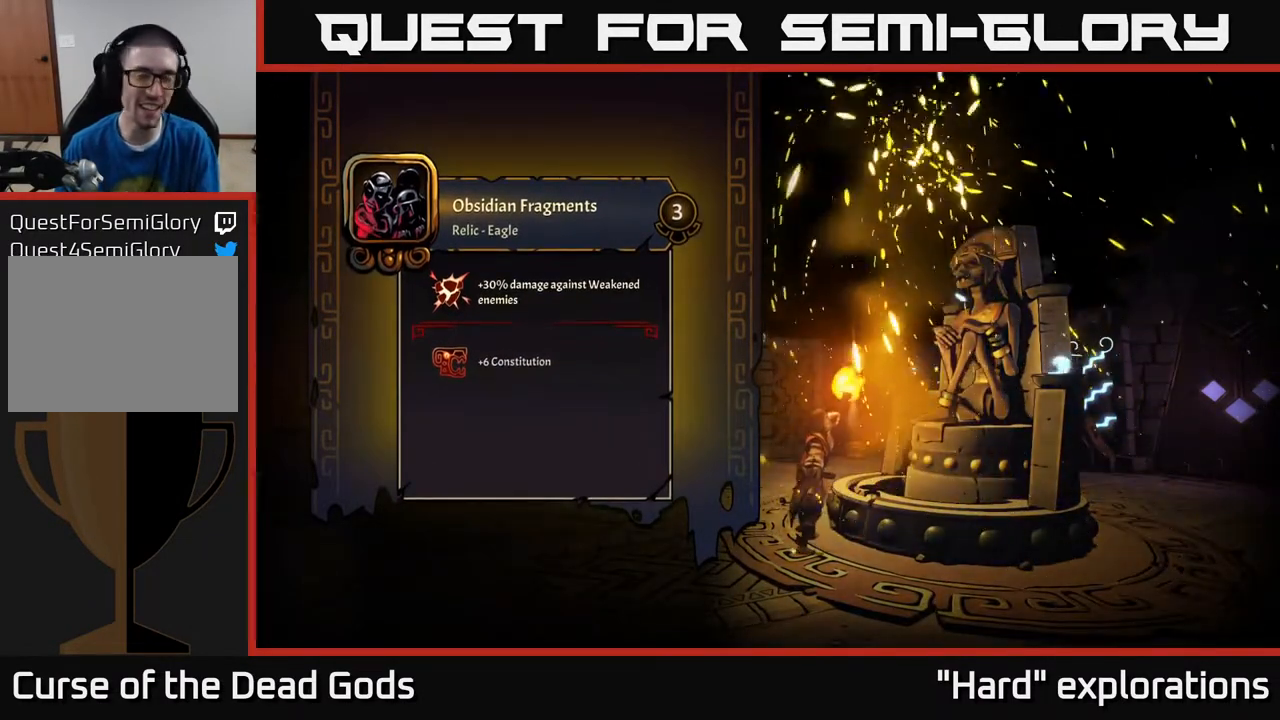
{"buttons": [], "left_stick": "center", "right_stick": "center", "events": []}
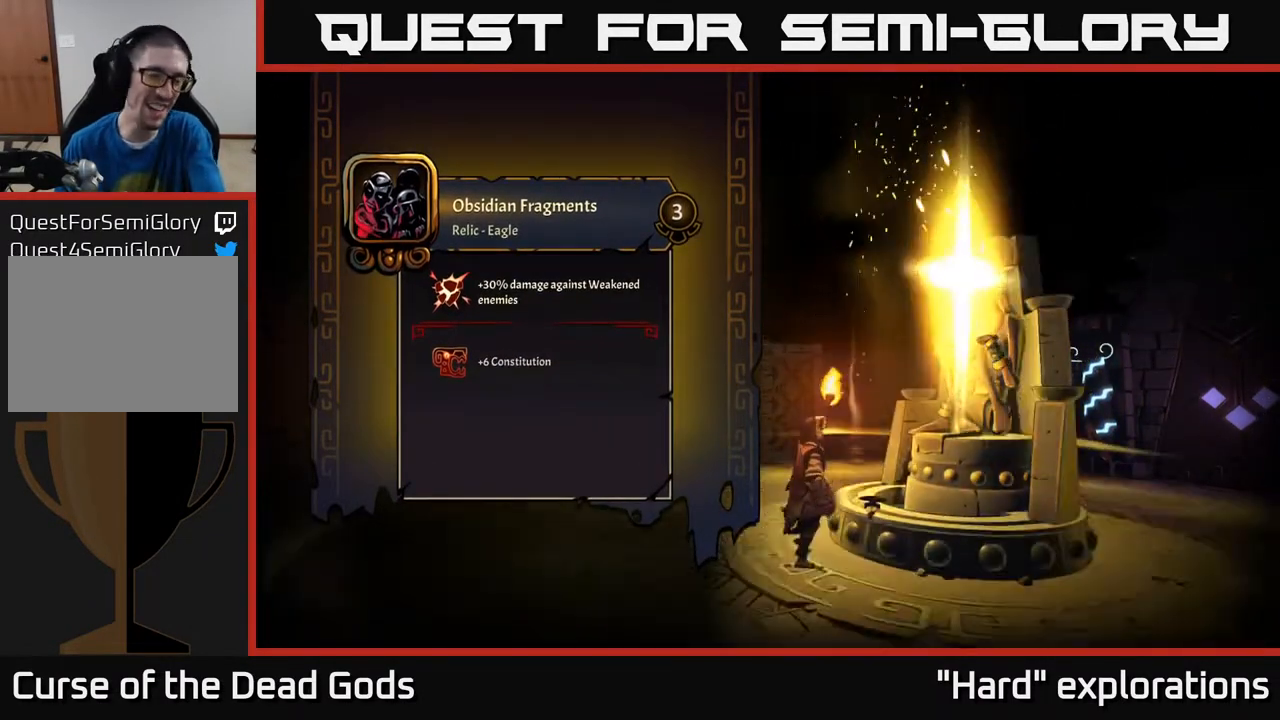
{"buttons": [], "left_stick": "center", "right_stick": "center", "events": []}
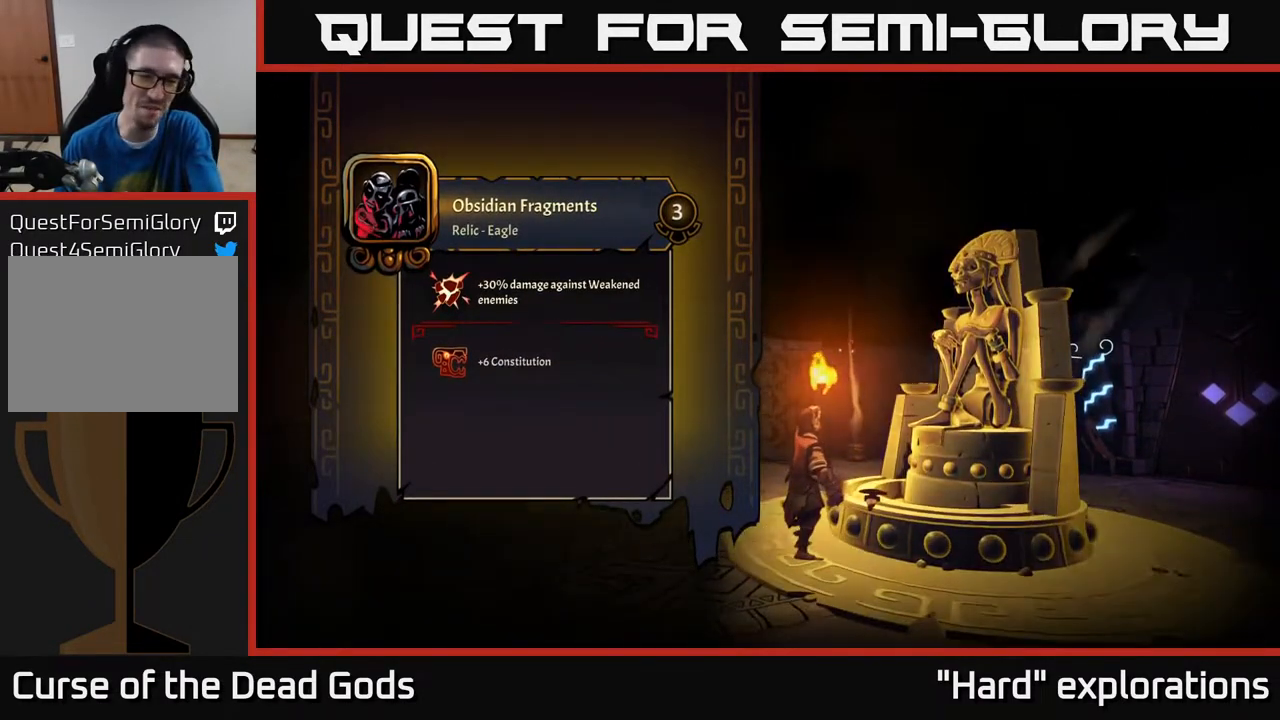
{"buttons": [], "left_stick": "center", "right_stick": "center", "events": []}
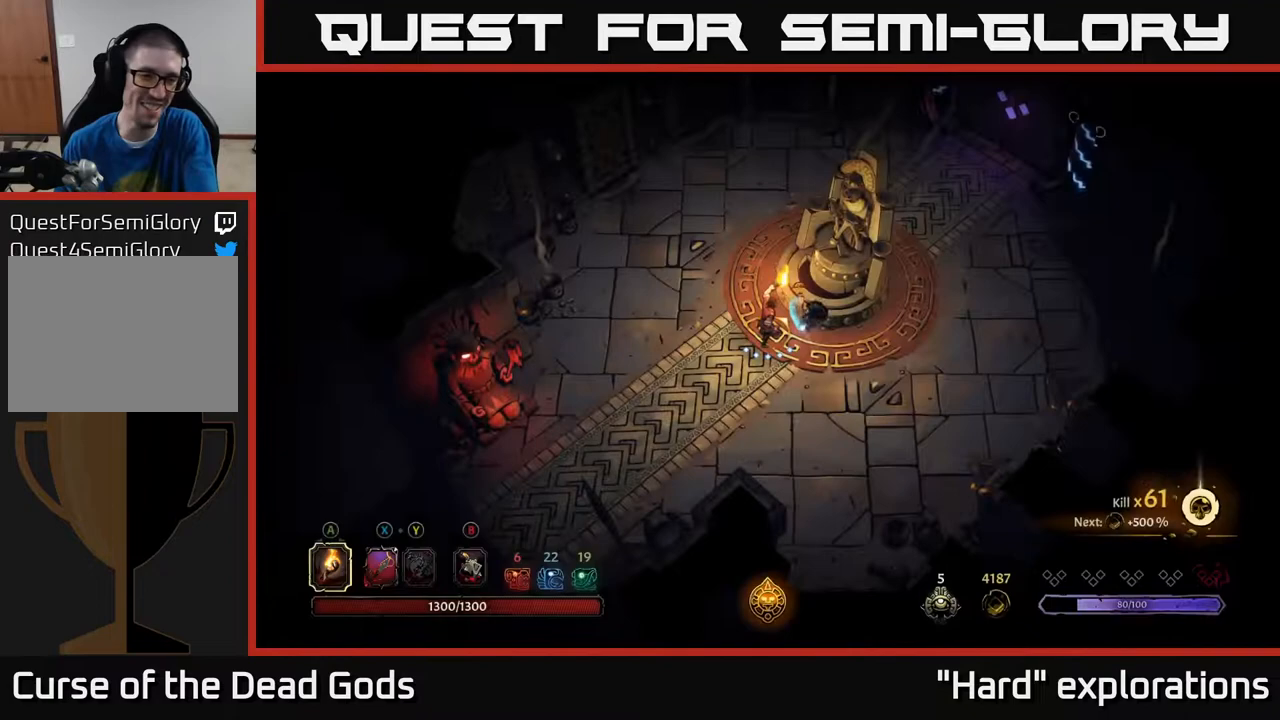
{"buttons": [], "left_stick": "center", "right_stick": "center", "events": []}
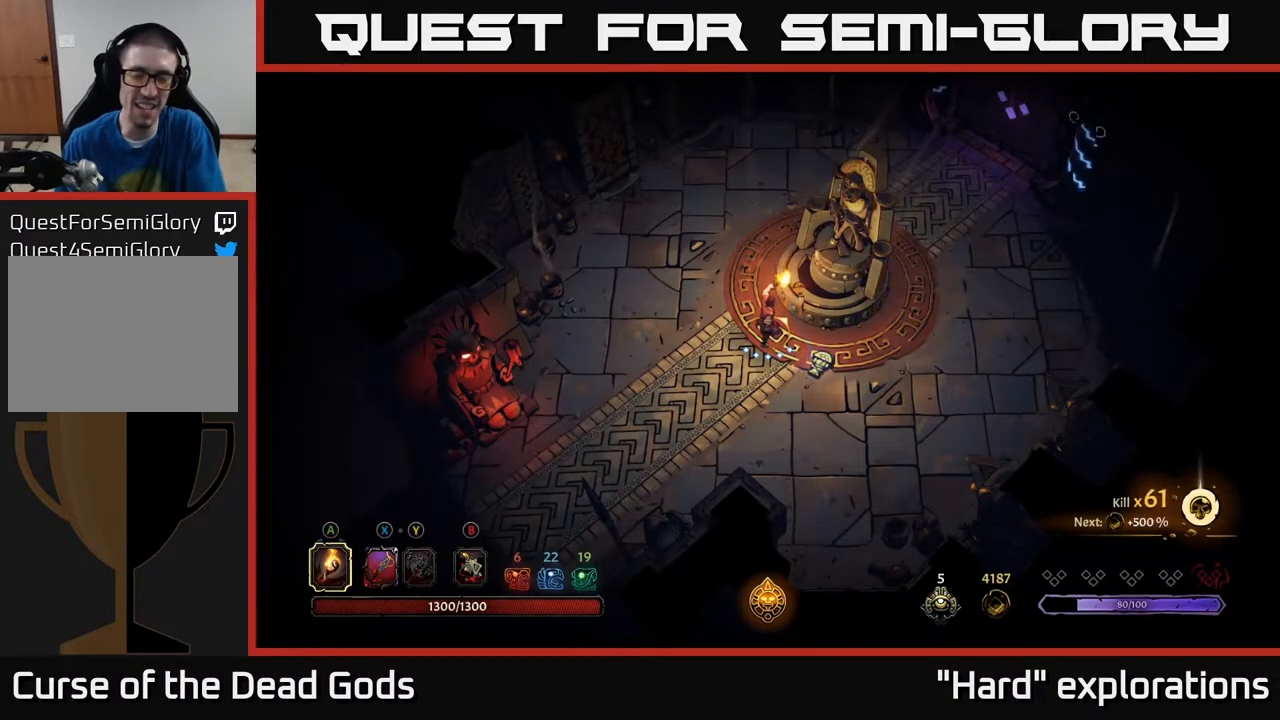
{"buttons": [], "left_stick": "center", "right_stick": "center", "events": []}
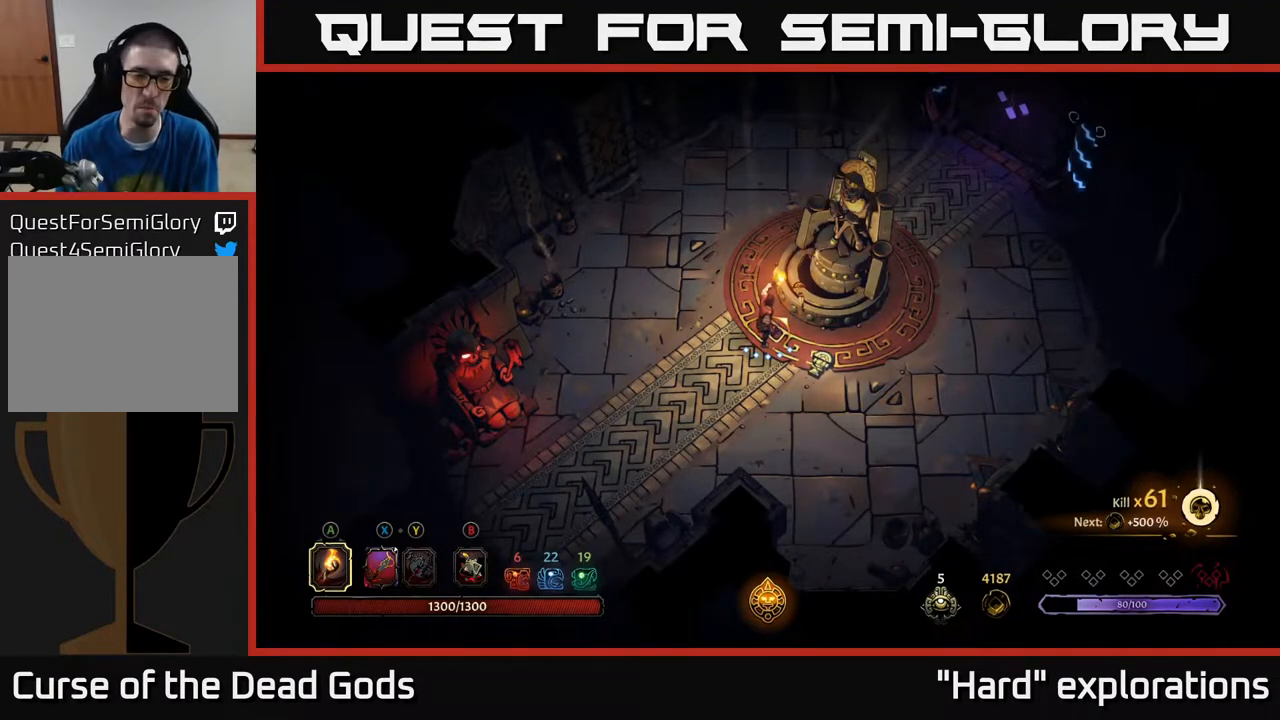
{"buttons": [], "left_stick": "center", "right_stick": "center", "events": [[250, "left_stick", "up"], [483, "left_stick", "center"]]}
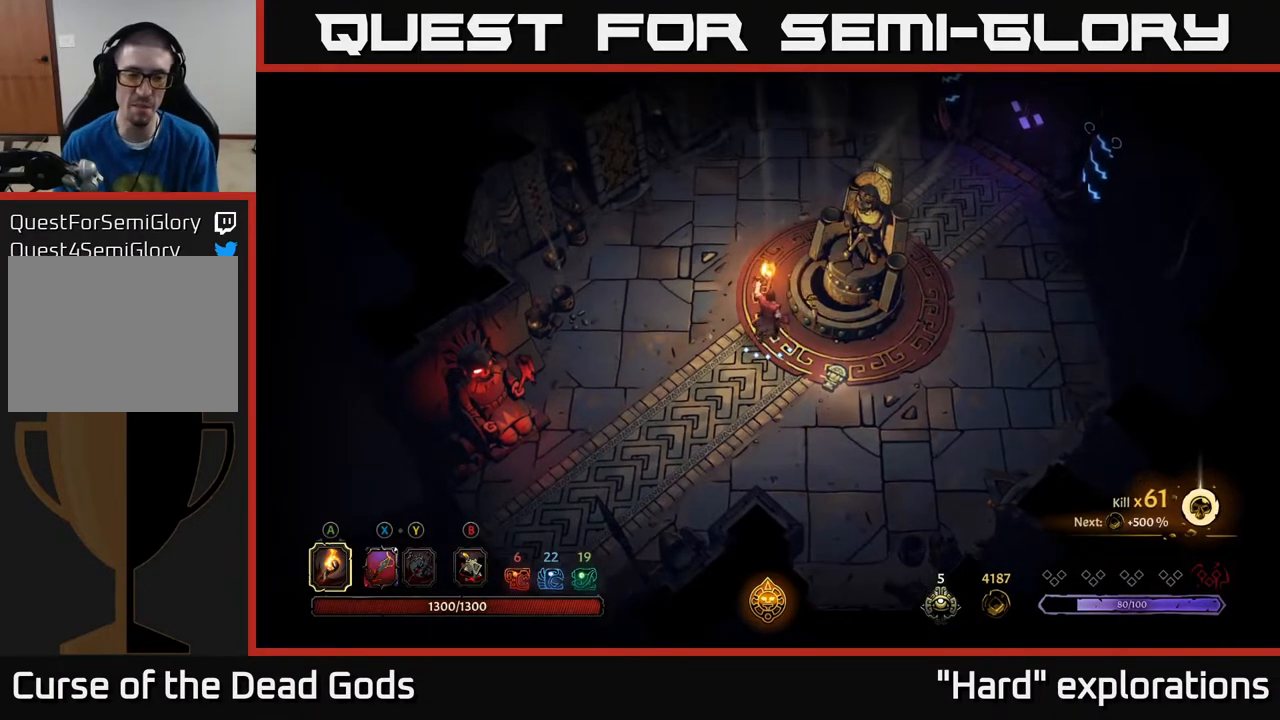
{"buttons": [], "left_stick": "center", "right_stick": "center", "events": [[167, "left_stick", "up"], [317, "left_stick", "up-left"], [500, "left_stick", "center"]]}
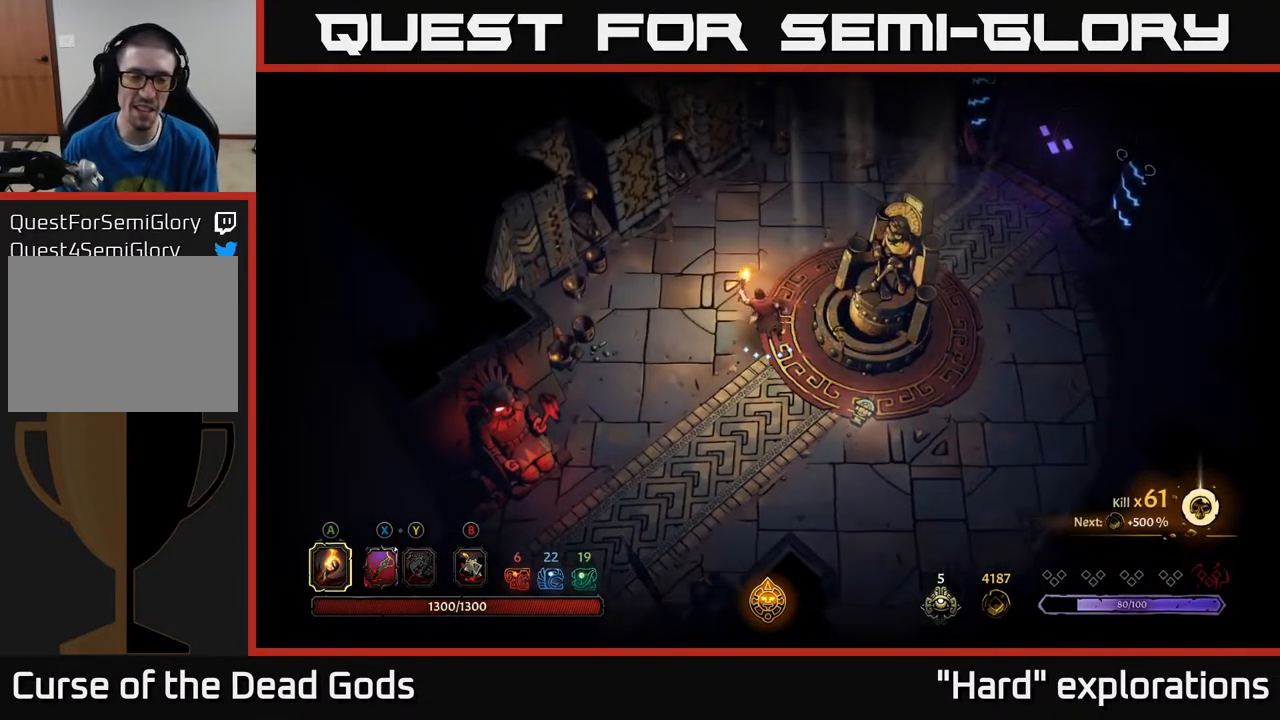
{"buttons": [], "left_stick": "down-right", "right_stick": "center", "events": [[383, "left_stick", "down-right"]]}
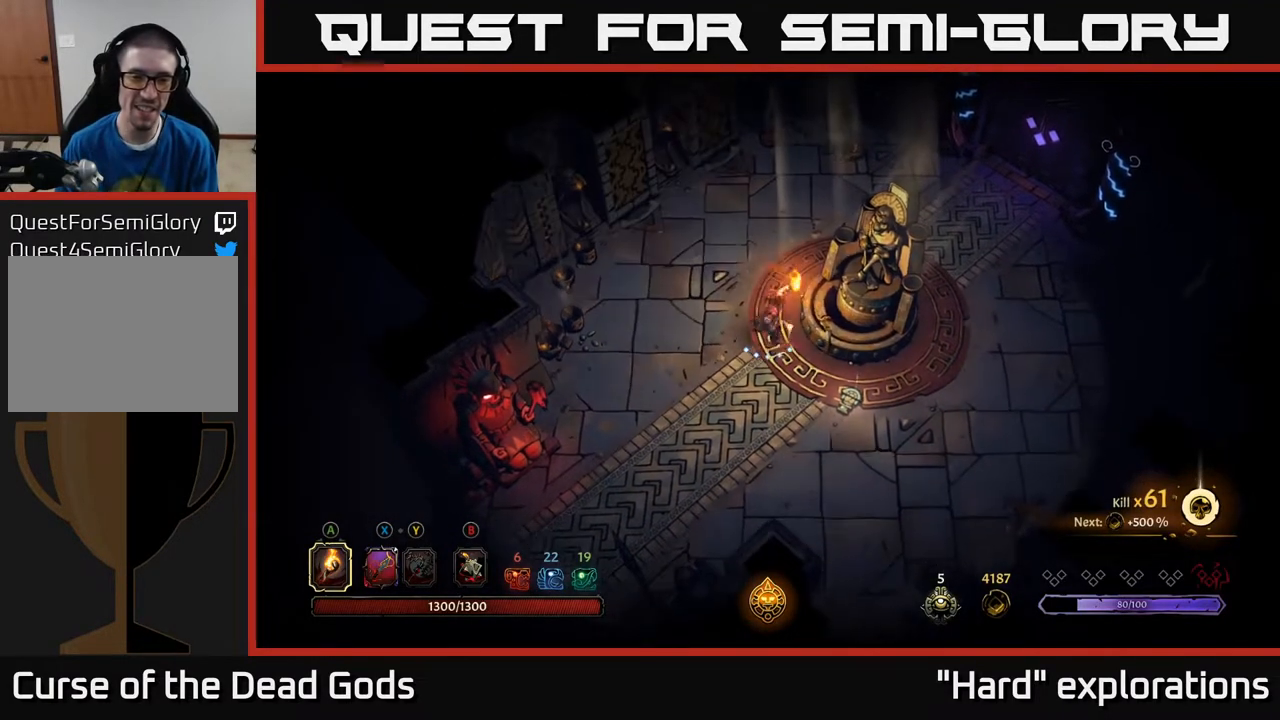
{"buttons": [], "left_stick": "up", "right_stick": "center", "events": [[83, "left_stick", "center"], [300, "left_stick", "up"]]}
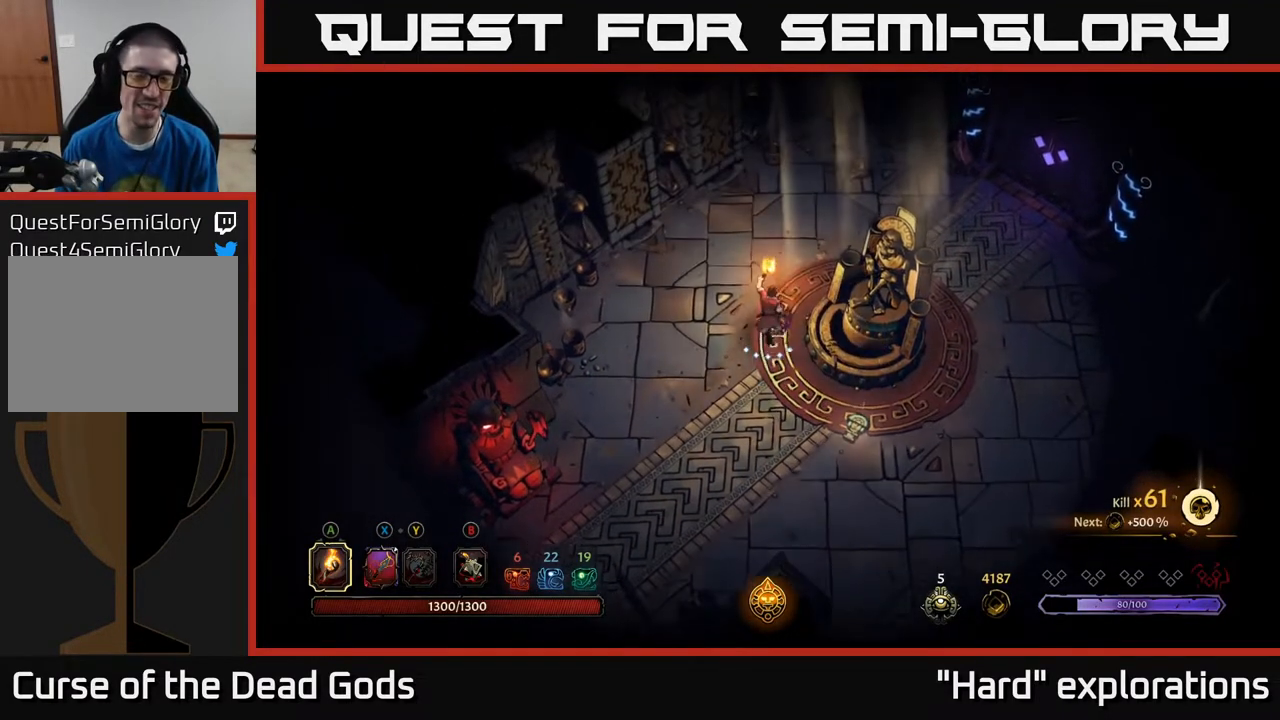
{"buttons": [], "left_stick": "right", "right_stick": "center", "events": [[33, "left_stick", "up-right"], [467, "left_stick", "right"]]}
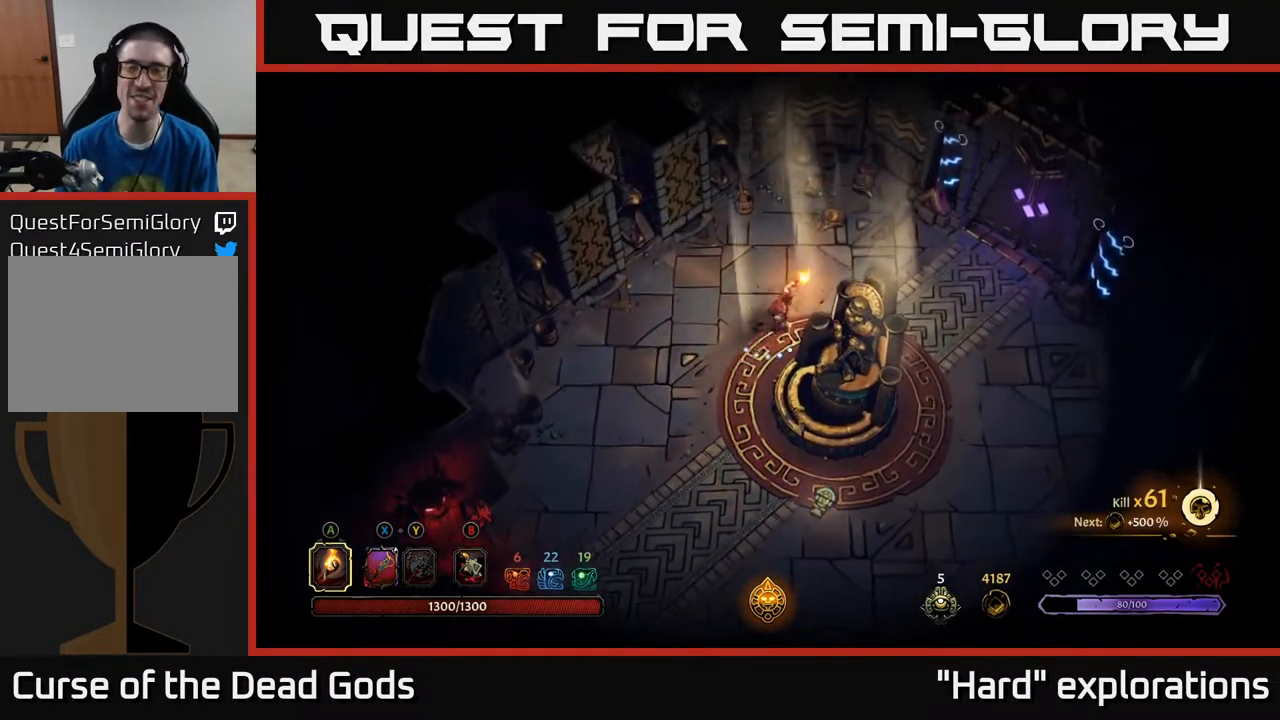
{"buttons": [], "left_stick": "down-right", "right_stick": "center", "events": [[350, "left_stick", "down-right"]]}
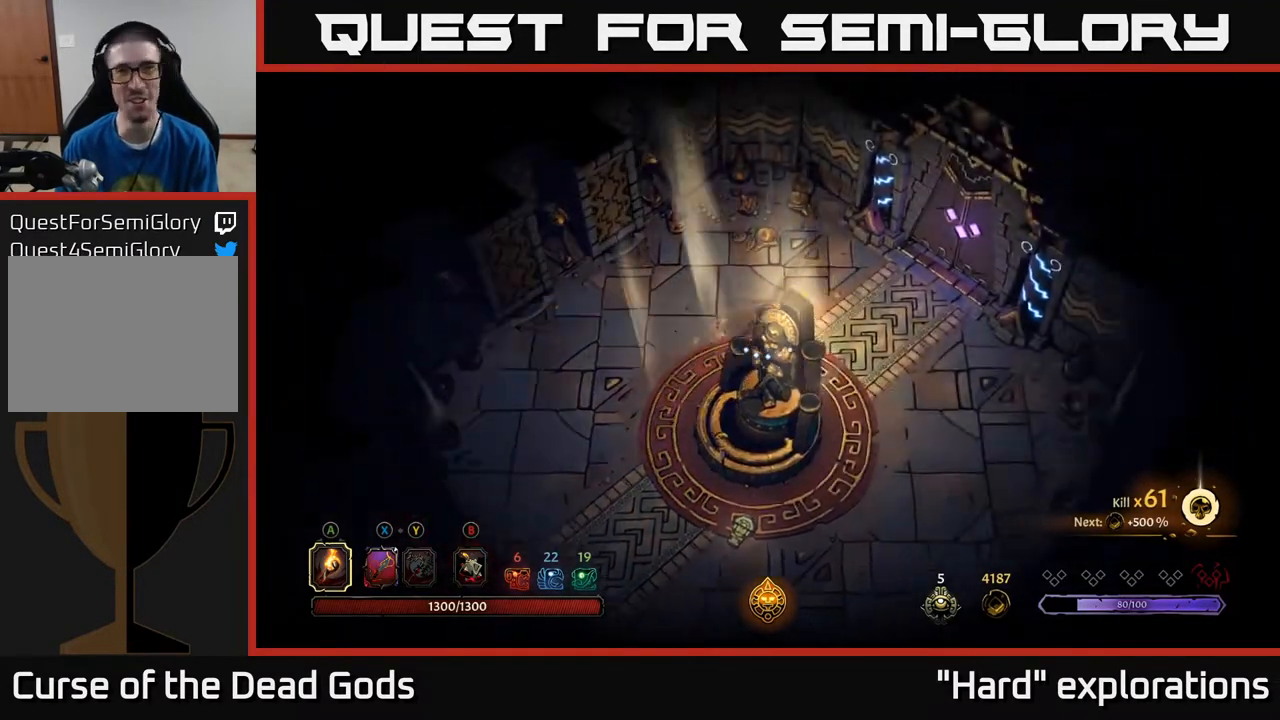
{"buttons": [], "left_stick": "up-right", "right_stick": "center", "events": [[183, "left_stick", "right"], [350, "left_stick", "up-right"]]}
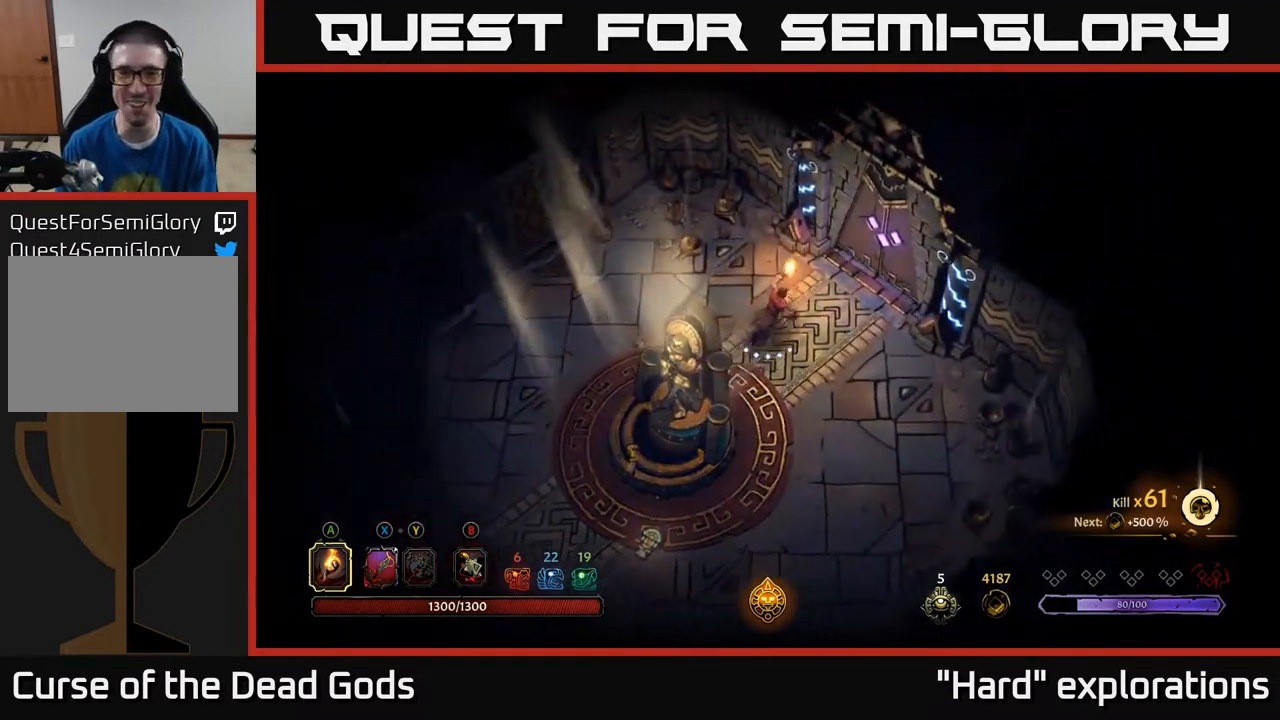
{"buttons": [], "left_stick": "center", "right_stick": "center", "events": [[283, "left_stick", "center"]]}